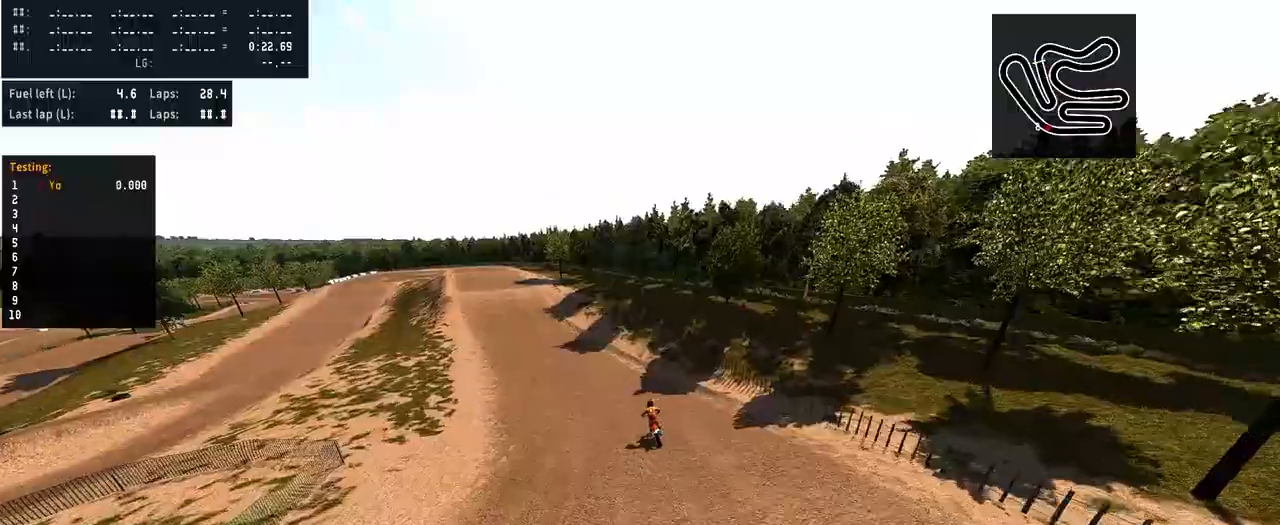
Gameplay with a controller (PlayStation layout); each line is a JSON object with the inputs held at the frame after it (dt_ms = milliseconds from this image to that frame). "events" lists button and stick changes between this image and that frame as [ms after this image, input, new state], when the widget could be followed in between. Not read: CROSS R1.
{"dt_ms": 500, "buttons": ["R2"], "left_stick": "center", "right_stick": "center", "events": [[267, "right_stick", "center"]]}
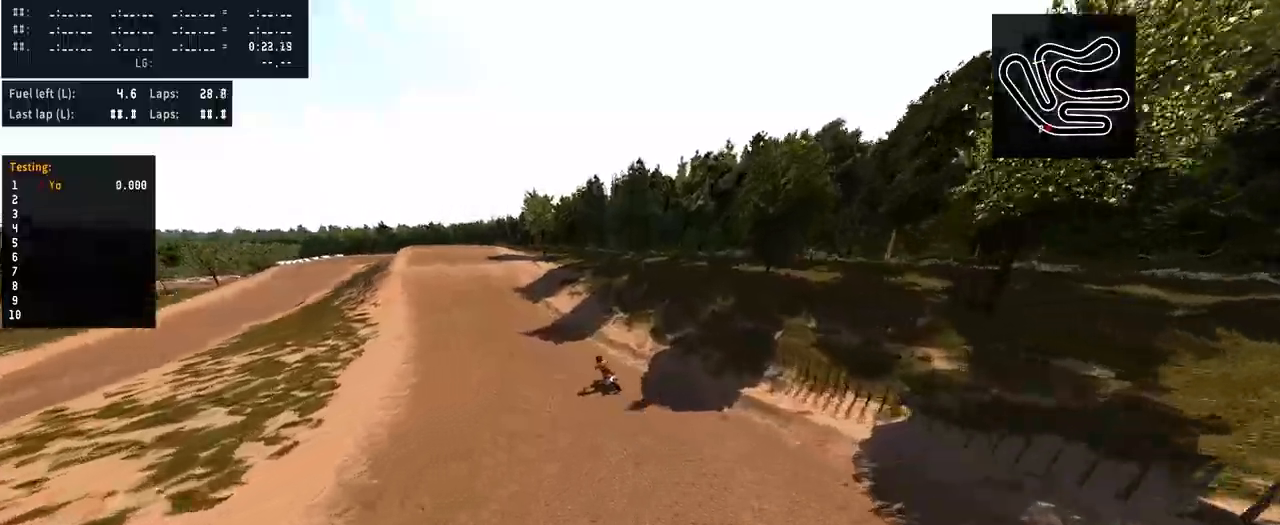
{"dt_ms": 500, "buttons": [], "left_stick": "center", "right_stick": "center", "events": [[300, "R2", "up"], [334, "R3", "down"], [467, "R3", "up"]]}
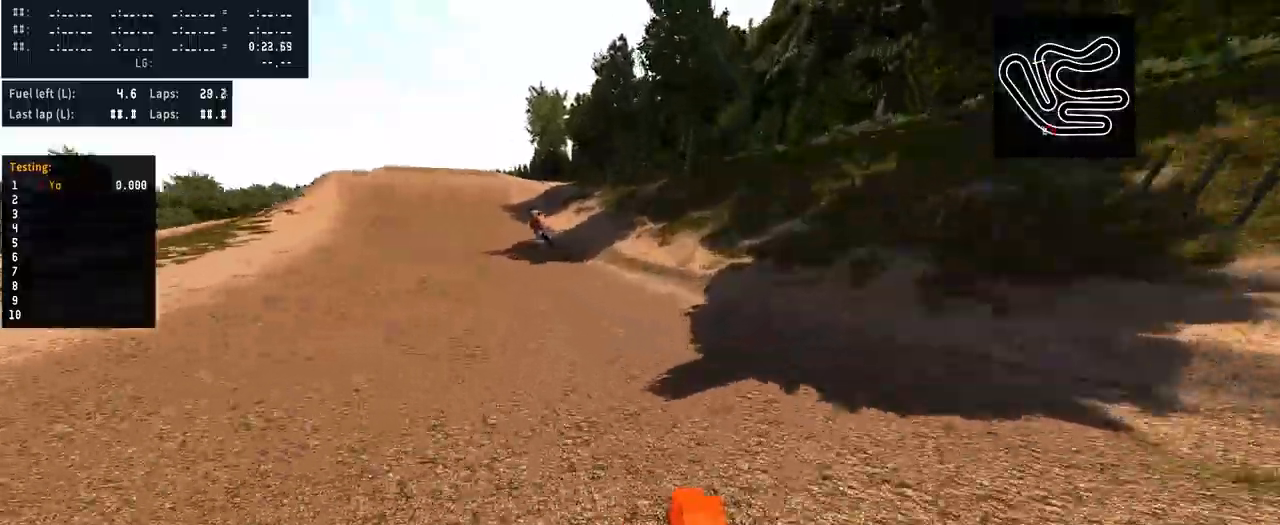
{"dt_ms": 500, "buttons": ["R2"], "left_stick": "left", "right_stick": "center", "events": [[67, "R2", "down"], [334, "left_stick", "left"]]}
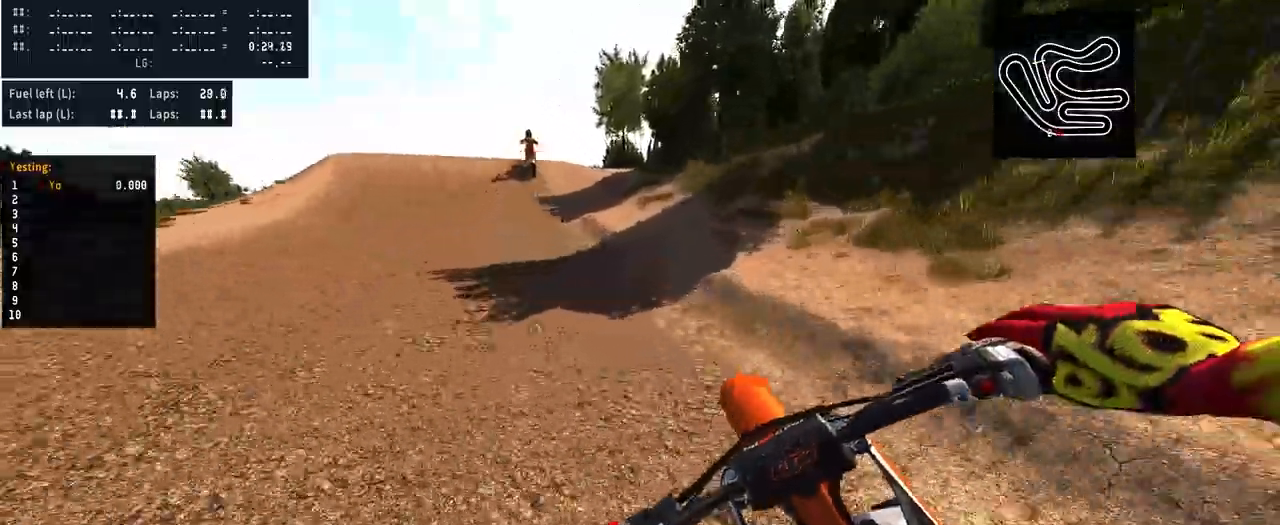
{"dt_ms": 500, "buttons": ["R2"], "left_stick": "center", "right_stick": "center", "events": [[300, "left_stick", "center"]]}
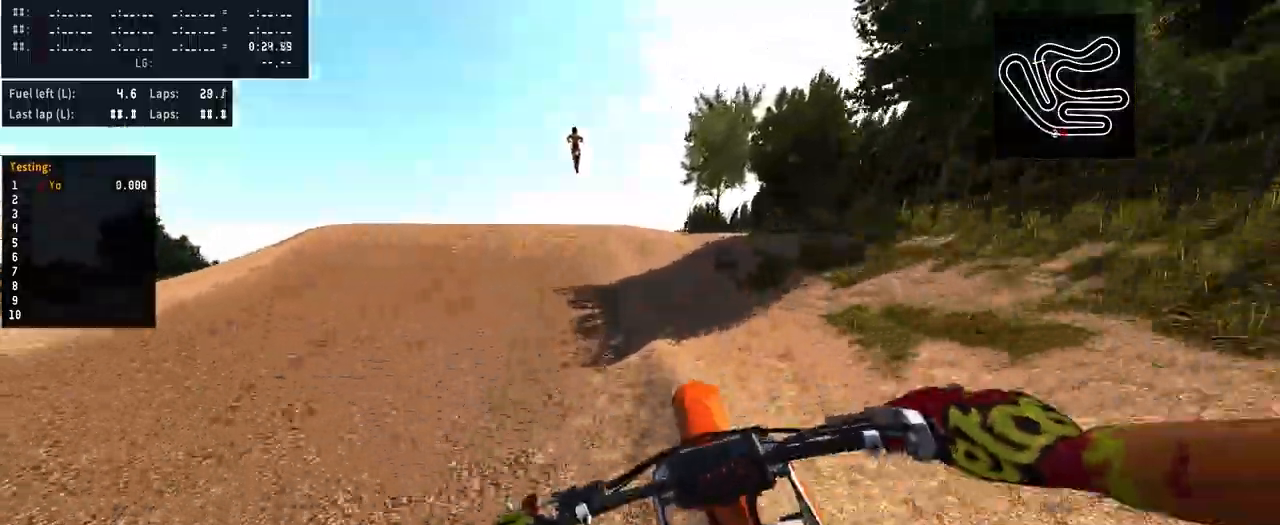
{"dt_ms": 500, "buttons": ["R2"], "left_stick": "center", "right_stick": "center", "events": [[300, "R3", "down"], [367, "R3", "up"]]}
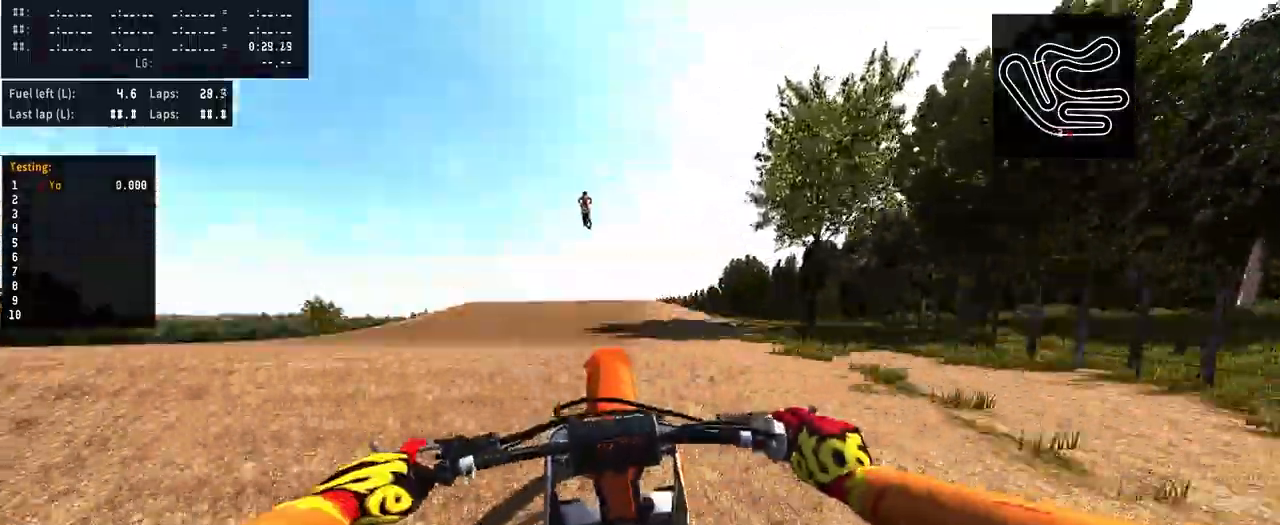
{"dt_ms": 500, "buttons": ["L2"], "left_stick": "up-right", "right_stick": "center", "events": [[100, "R2", "up"], [500, "L2", "down"], [500, "left_stick", "up-right"]]}
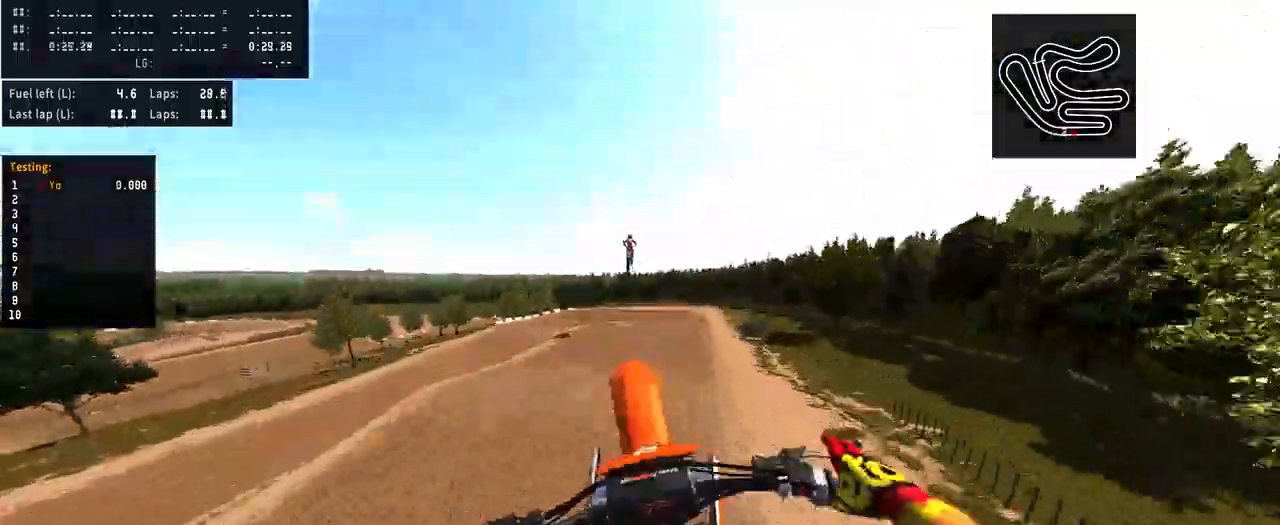
{"dt_ms": 500, "buttons": ["R2"], "left_stick": "up", "right_stick": "up", "events": [[200, "L2", "up"], [234, "right_stick", "up"], [467, "R2", "down"], [467, "left_stick", "up"]]}
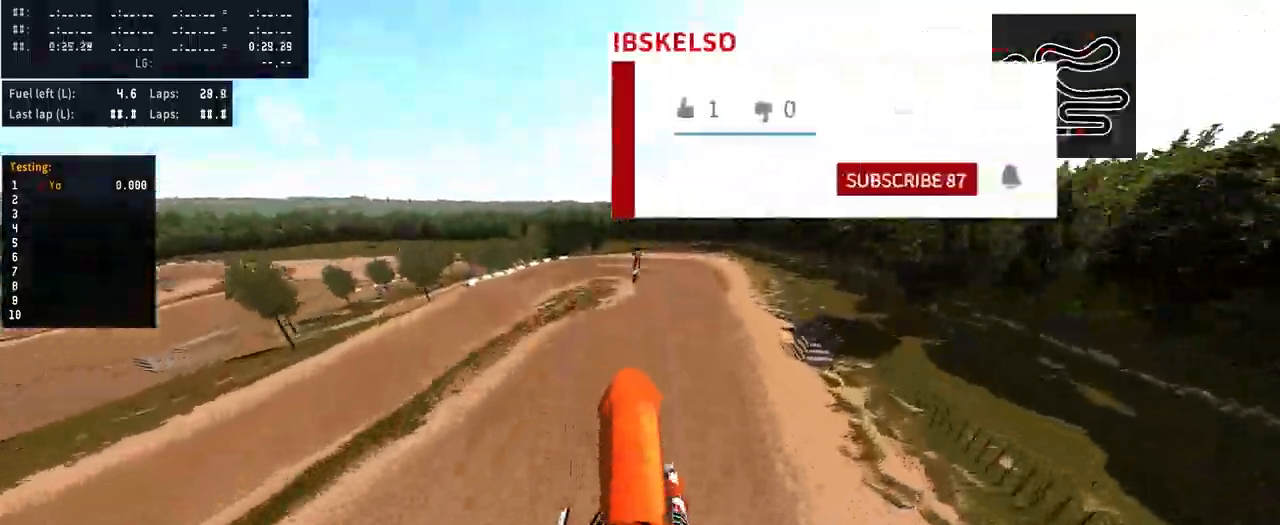
{"dt_ms": 1000, "buttons": ["R2"], "left_stick": "center", "right_stick": "center"}
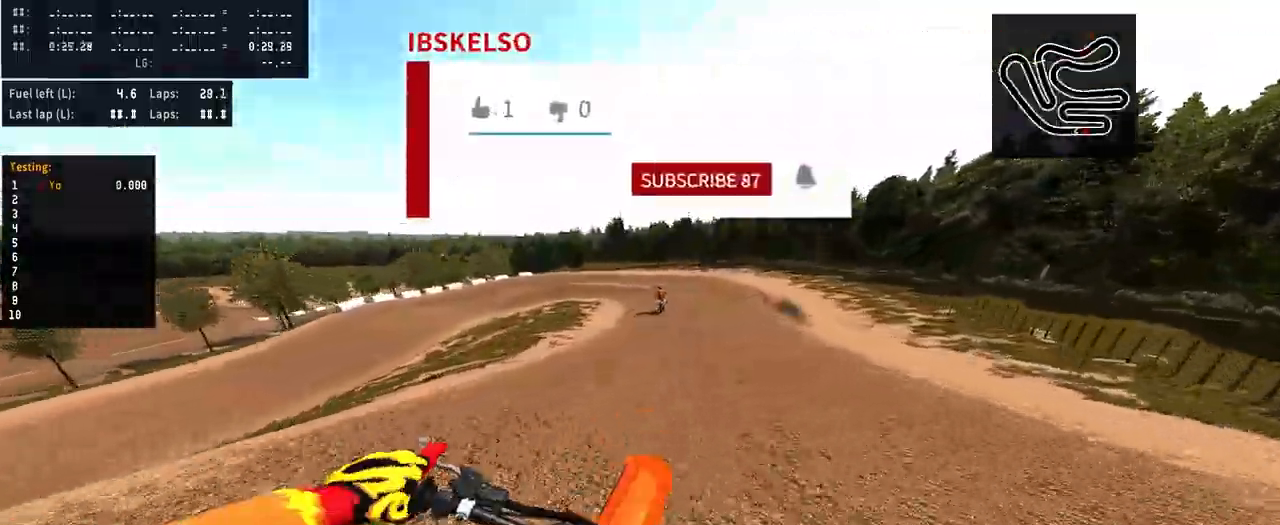
{"dt_ms": 500, "buttons": ["R2"], "left_stick": "center", "right_stick": "center", "events": []}
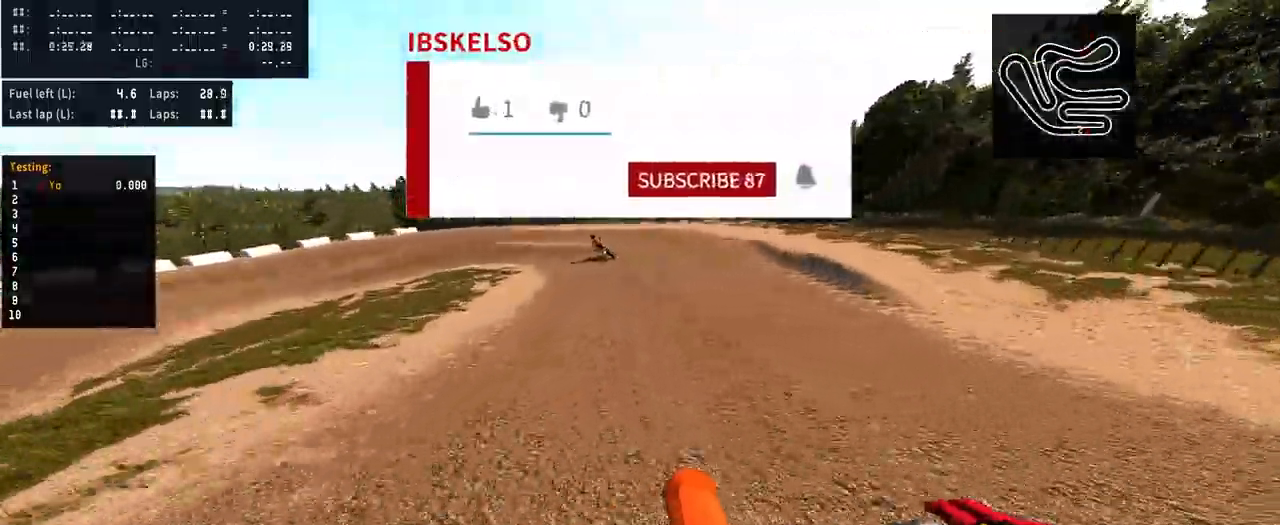
{"dt_ms": 500, "buttons": ["L2"], "left_stick": "left", "right_stick": "center", "events": [[267, "R2", "up"], [300, "L2", "down"], [300, "left_stick", "left"]]}
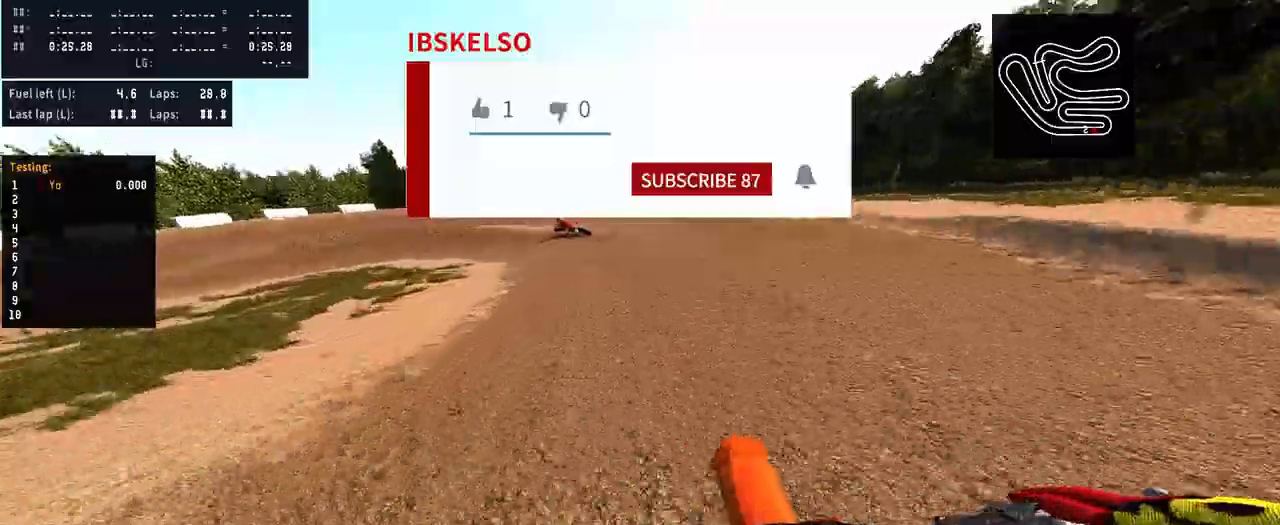
{"dt_ms": 500, "buttons": ["L2"], "left_stick": "left", "right_stick": "center", "events": []}
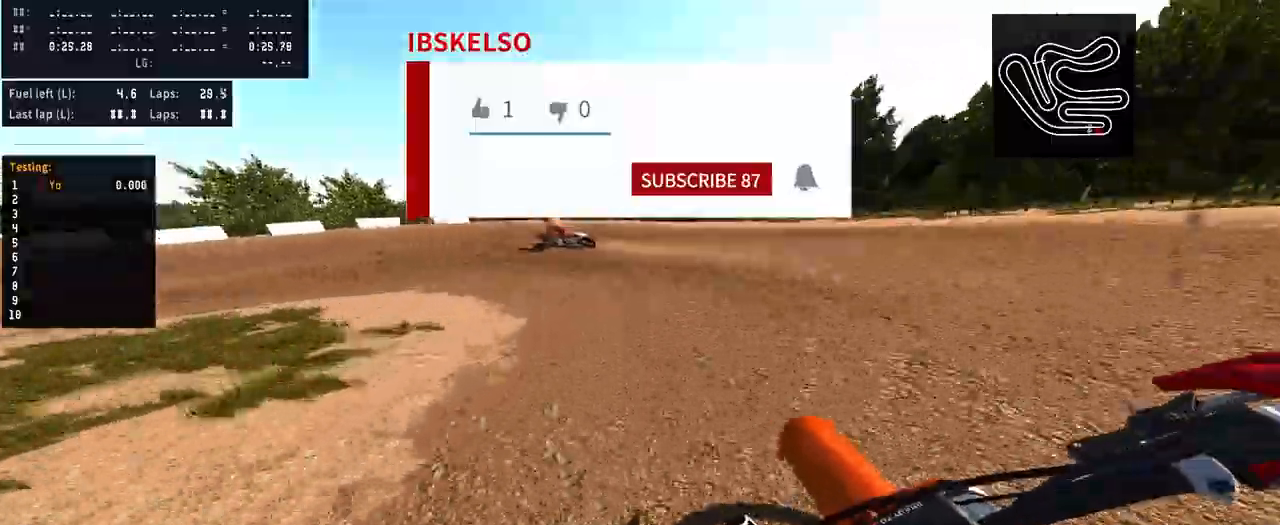
{"dt_ms": 500, "buttons": [], "left_stick": "left", "right_stick": "center", "events": [[367, "L2", "up"]]}
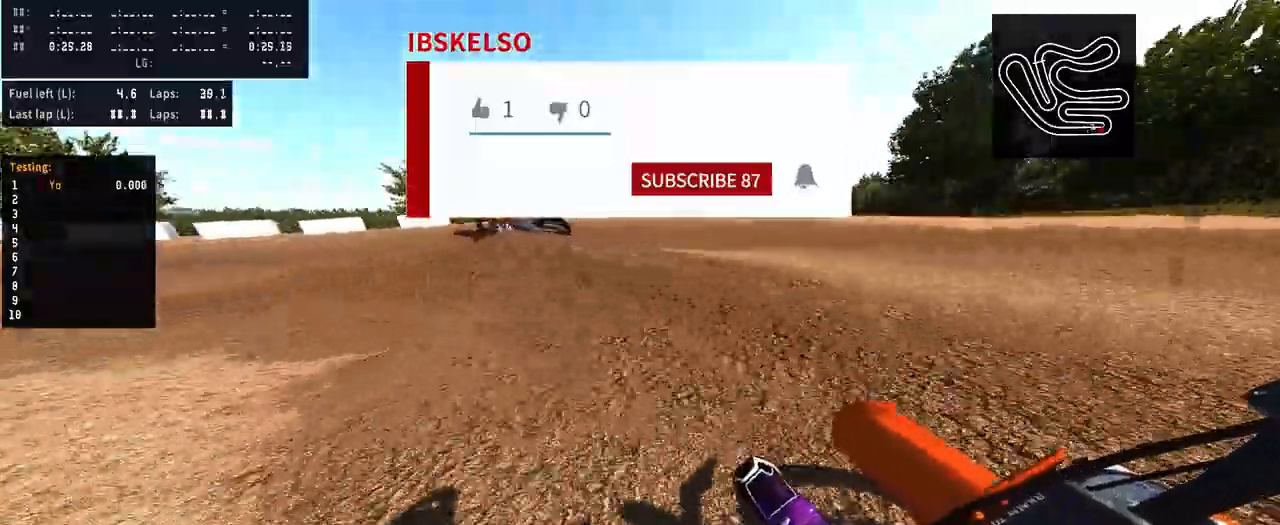
{"dt_ms": 500, "buttons": [], "left_stick": "left", "right_stick": "center", "events": []}
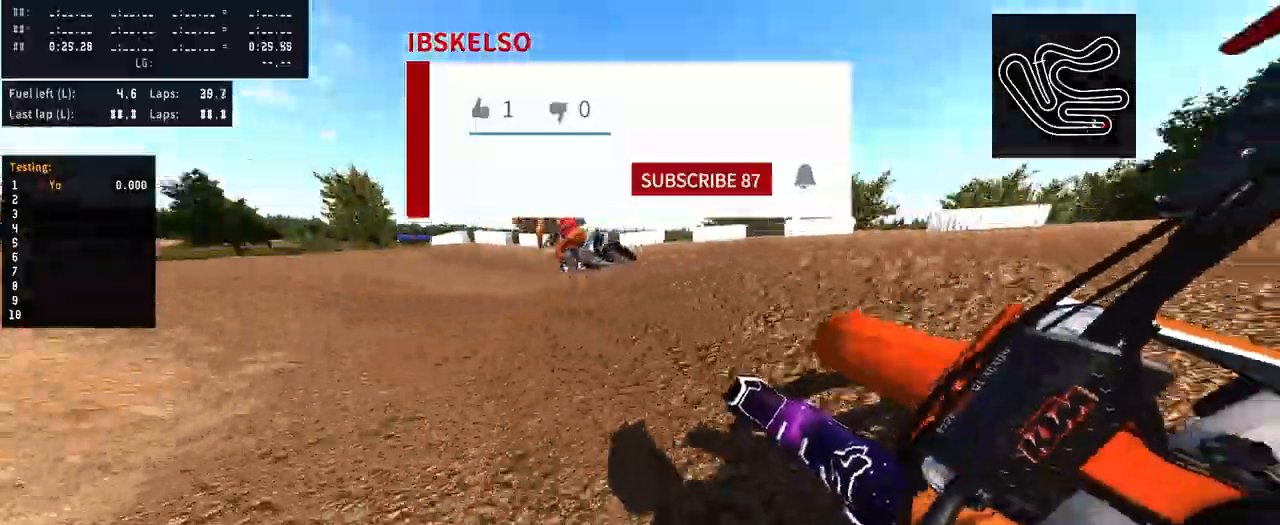
{"dt_ms": 1000, "buttons": [], "left_stick": "center", "right_stick": "center"}
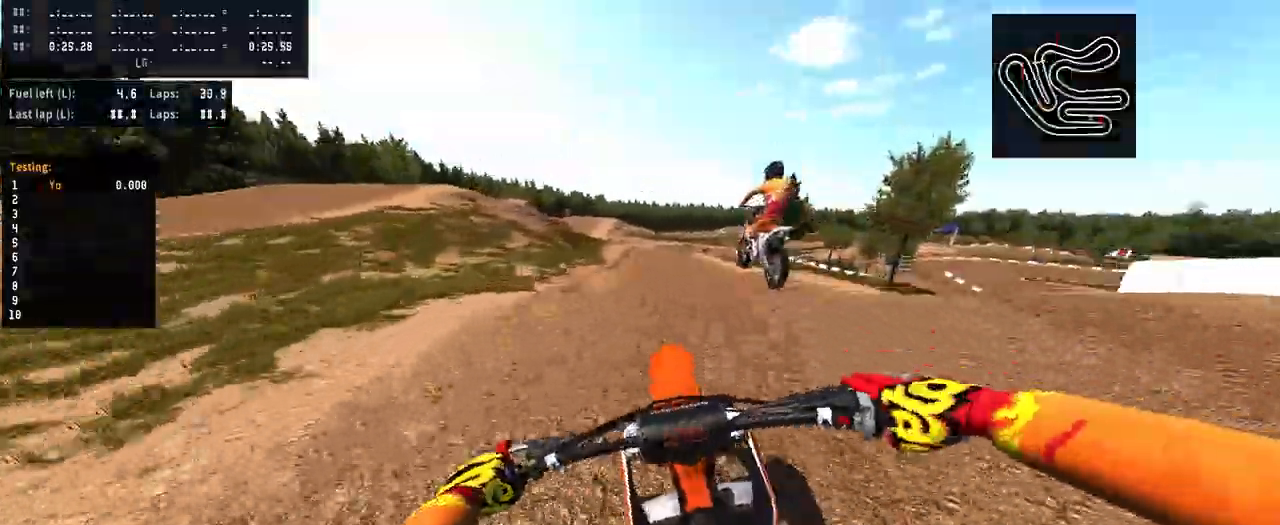
{"dt_ms": 500, "buttons": ["R2"], "left_stick": "center", "right_stick": "center", "events": [[367, "R2", "down"]]}
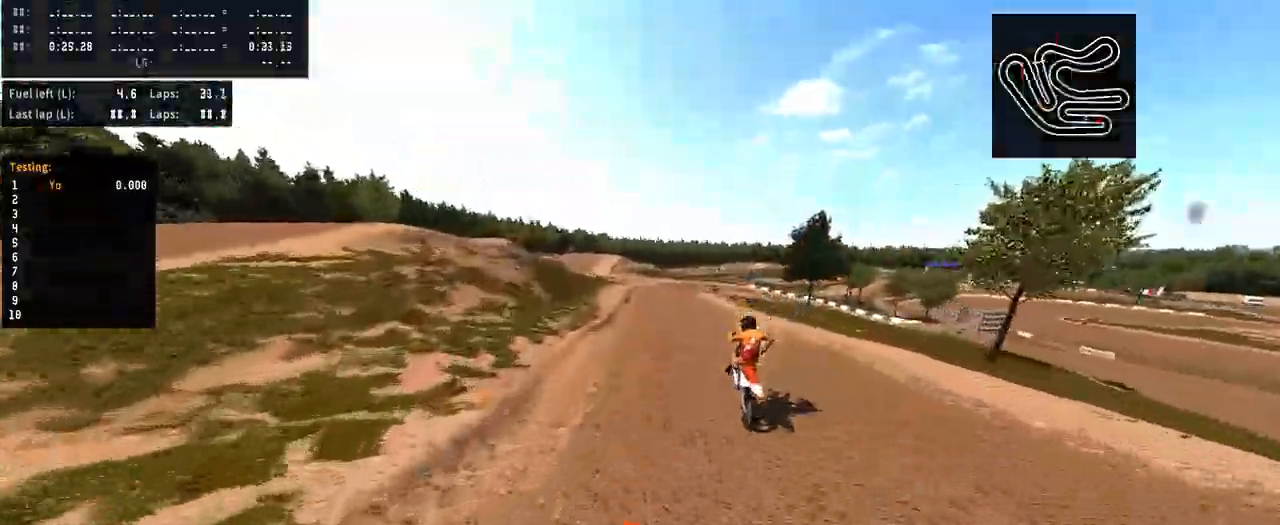
{"dt_ms": 500, "buttons": ["R2"], "left_stick": "center", "right_stick": "up", "events": [[100, "R3", "down"], [234, "R3", "up"], [434, "right_stick", "up"]]}
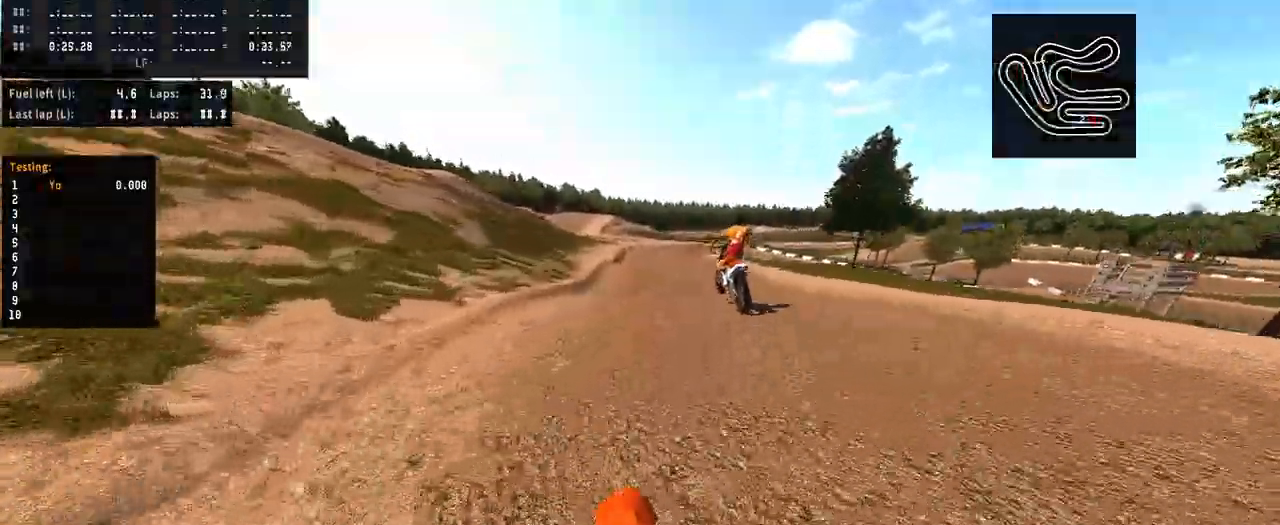
{"dt_ms": 500, "buttons": ["R2"], "left_stick": "up-right", "right_stick": "up", "events": [[167, "R2", "up"], [400, "left_stick", "up-right"], [467, "R2", "down"]]}
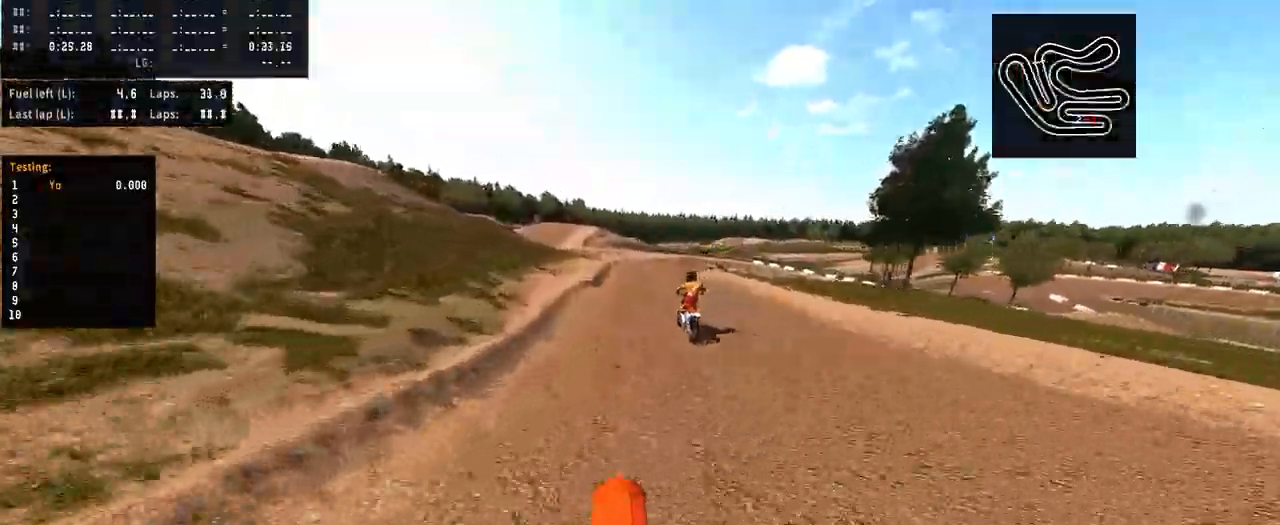
{"dt_ms": 500, "buttons": ["R2"], "left_stick": "center", "right_stick": "up", "events": [[334, "left_stick", "center"]]}
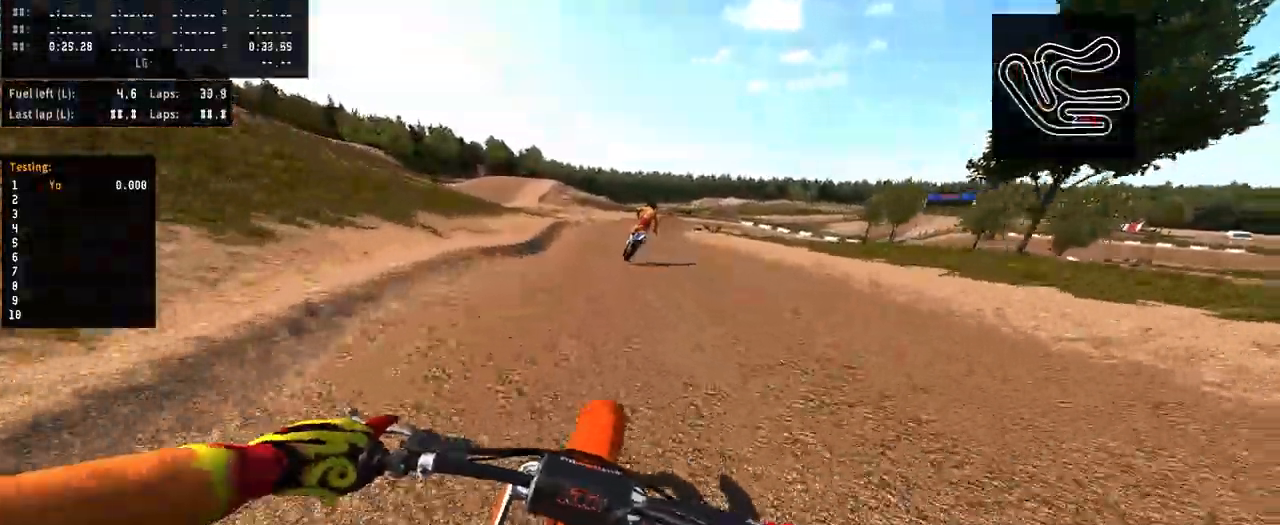
{"dt_ms": 500, "buttons": ["R2"], "left_stick": "center", "right_stick": "center", "events": [[267, "right_stick", "center"]]}
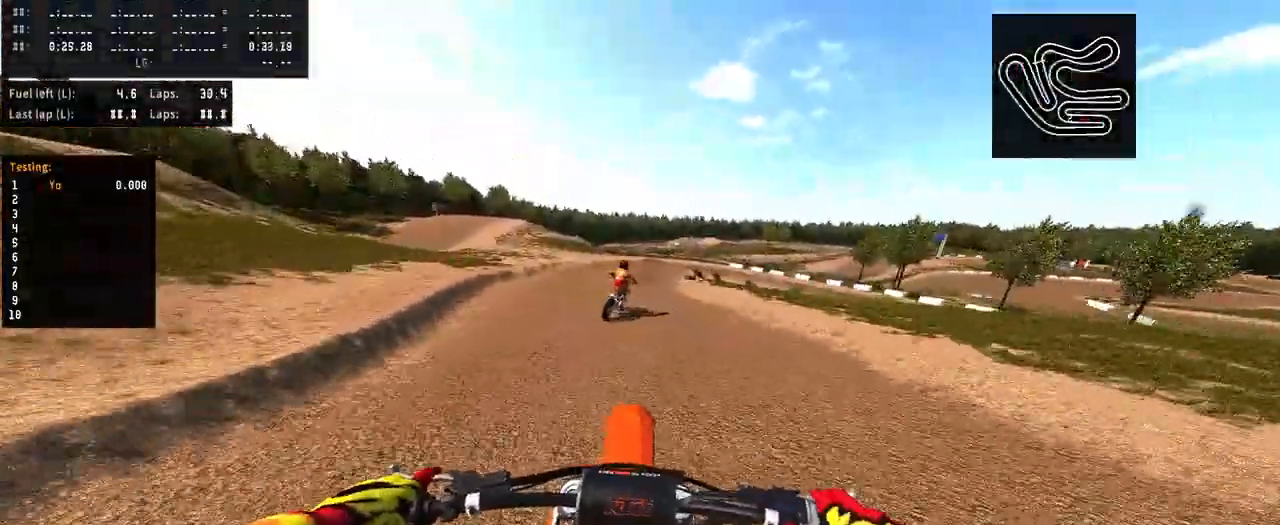
{"dt_ms": 500, "buttons": [], "left_stick": "center", "right_stick": "center", "events": [[67, "R2", "up"], [200, "R2", "down"], [367, "R2", "up"]]}
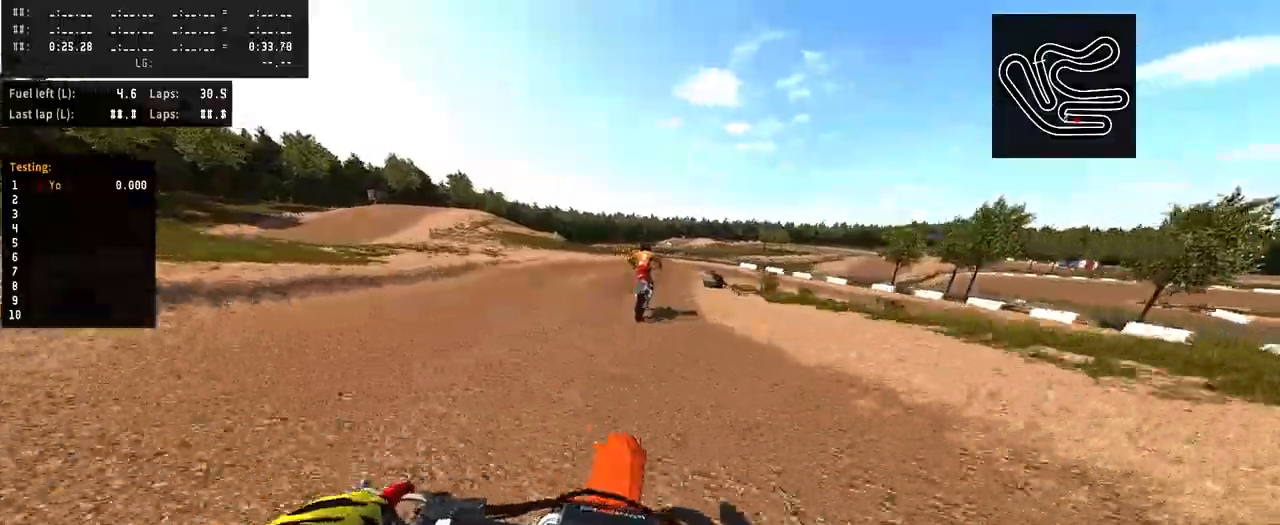
{"dt_ms": 500, "buttons": ["L2"], "left_stick": "center", "right_stick": "center", "events": [[234, "L2", "down"]]}
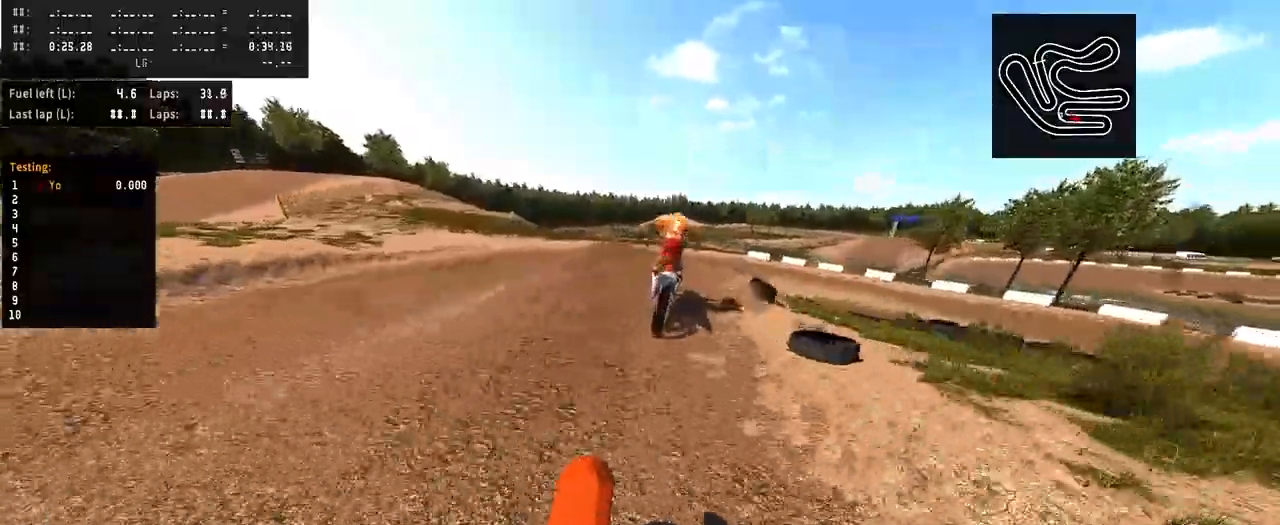
{"dt_ms": 500, "buttons": ["L2"], "left_stick": "right", "right_stick": "center", "events": [[200, "left_stick", "right"], [434, "L1", "down"], [467, "L1", "up"]]}
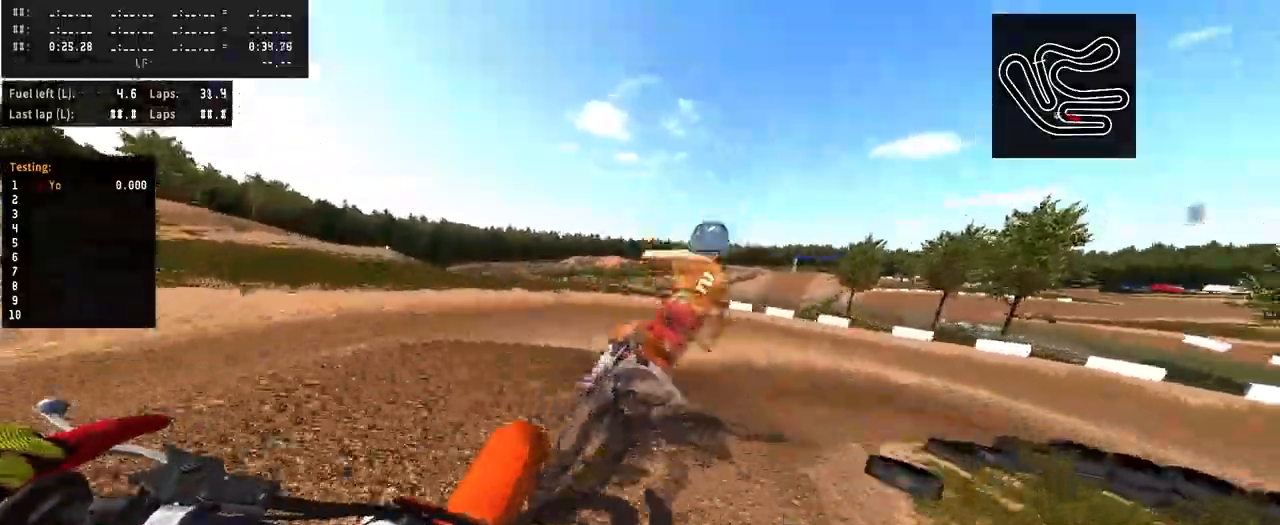
{"dt_ms": 500, "buttons": [], "left_stick": "center", "right_stick": "center", "events": [[200, "right_stick", "down-left"], [267, "right_stick", "center"], [300, "left_stick", "center"], [467, "L2", "up"]]}
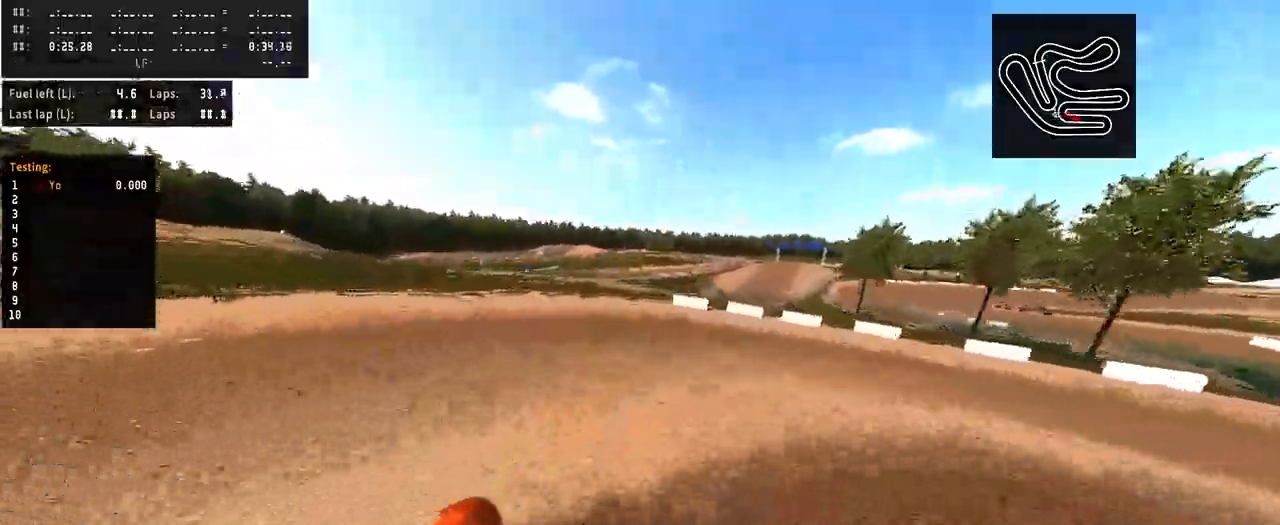
{"dt_ms": 500, "buttons": [], "left_stick": "right", "right_stick": "center", "events": [[34, "R2", "down"], [167, "R2", "up"], [300, "left_stick", "right"]]}
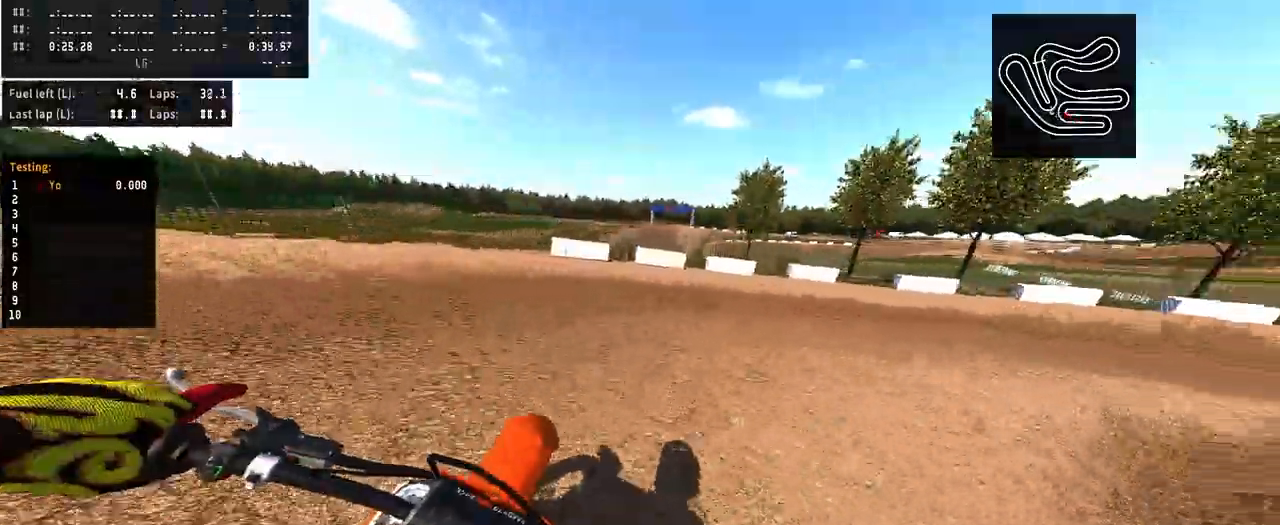
{"dt_ms": 500, "buttons": [], "left_stick": "right", "right_stick": "down-left", "events": [[200, "right_stick", "down-left"]]}
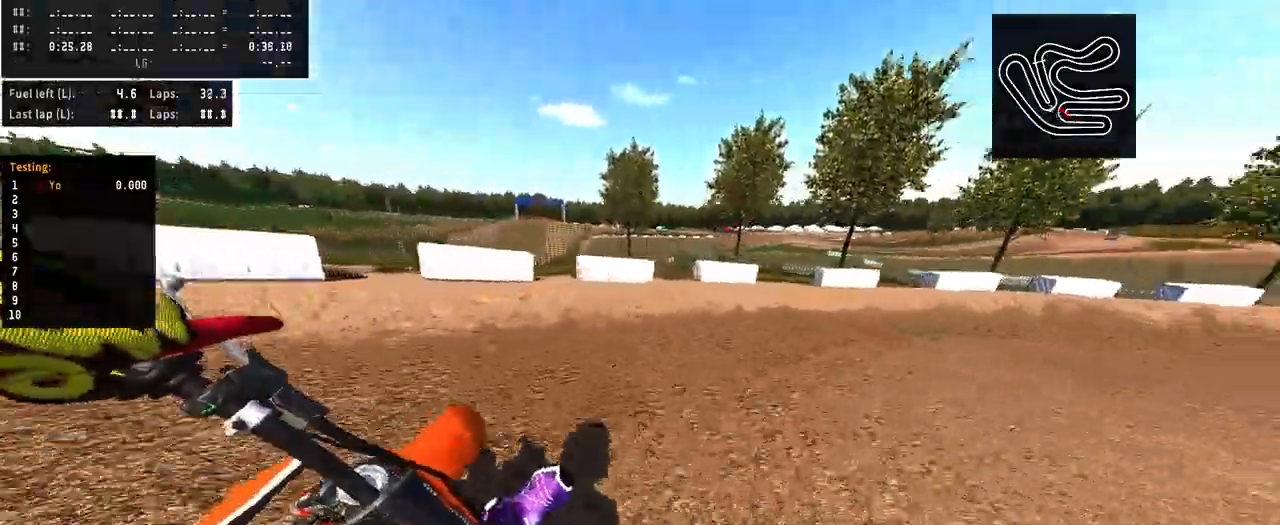
{"dt_ms": 500, "buttons": ["R2"], "left_stick": "right", "right_stick": "center", "events": [[300, "R2", "down"], [300, "right_stick", "center"]]}
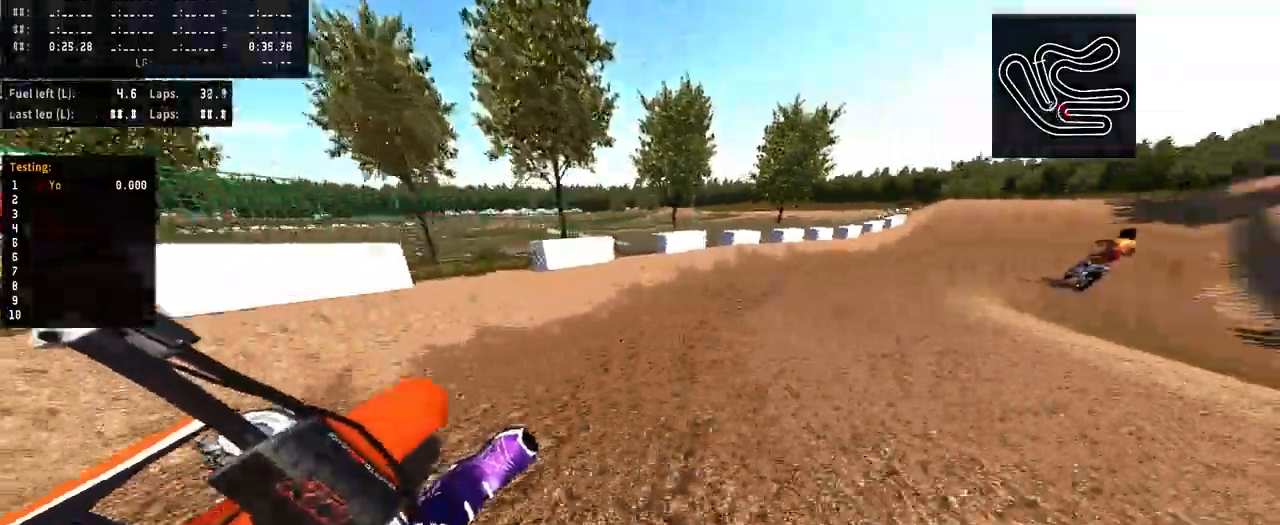
{"dt_ms": 500, "buttons": ["R2"], "left_stick": "right", "right_stick": "center", "events": []}
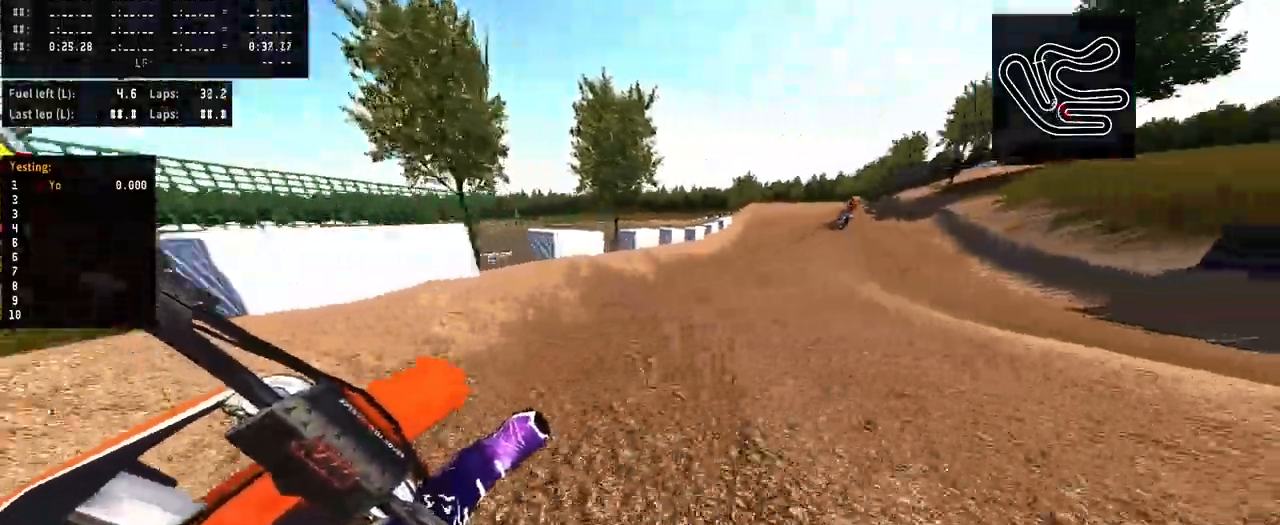
{"dt_ms": 500, "buttons": ["R2"], "left_stick": "center", "right_stick": "center", "events": [[134, "left_stick", "center"]]}
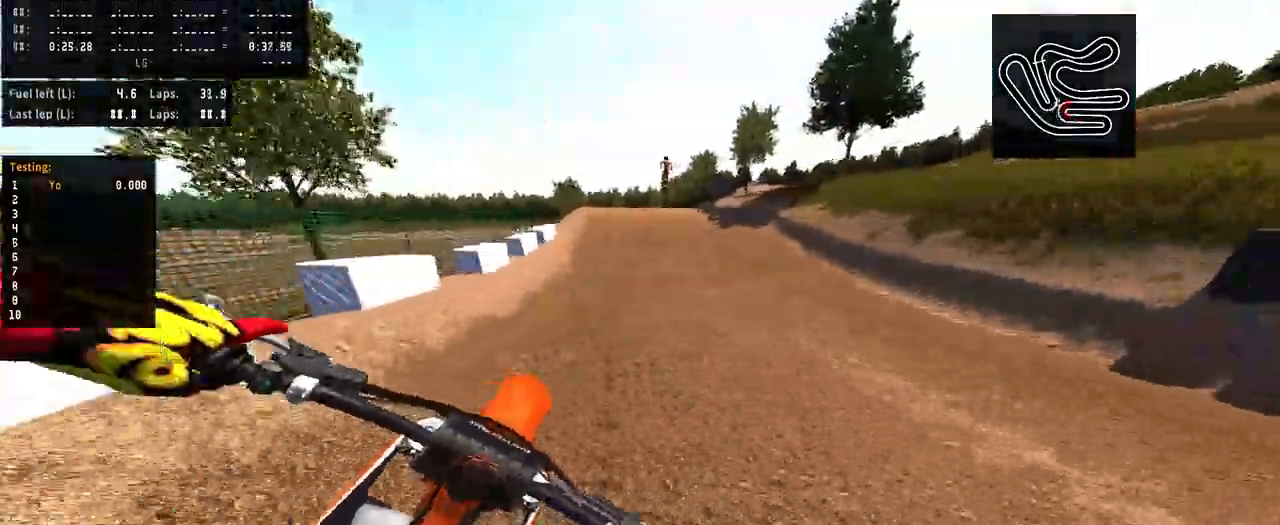
{"dt_ms": 500, "buttons": ["R2"], "left_stick": "center", "right_stick": "center", "events": []}